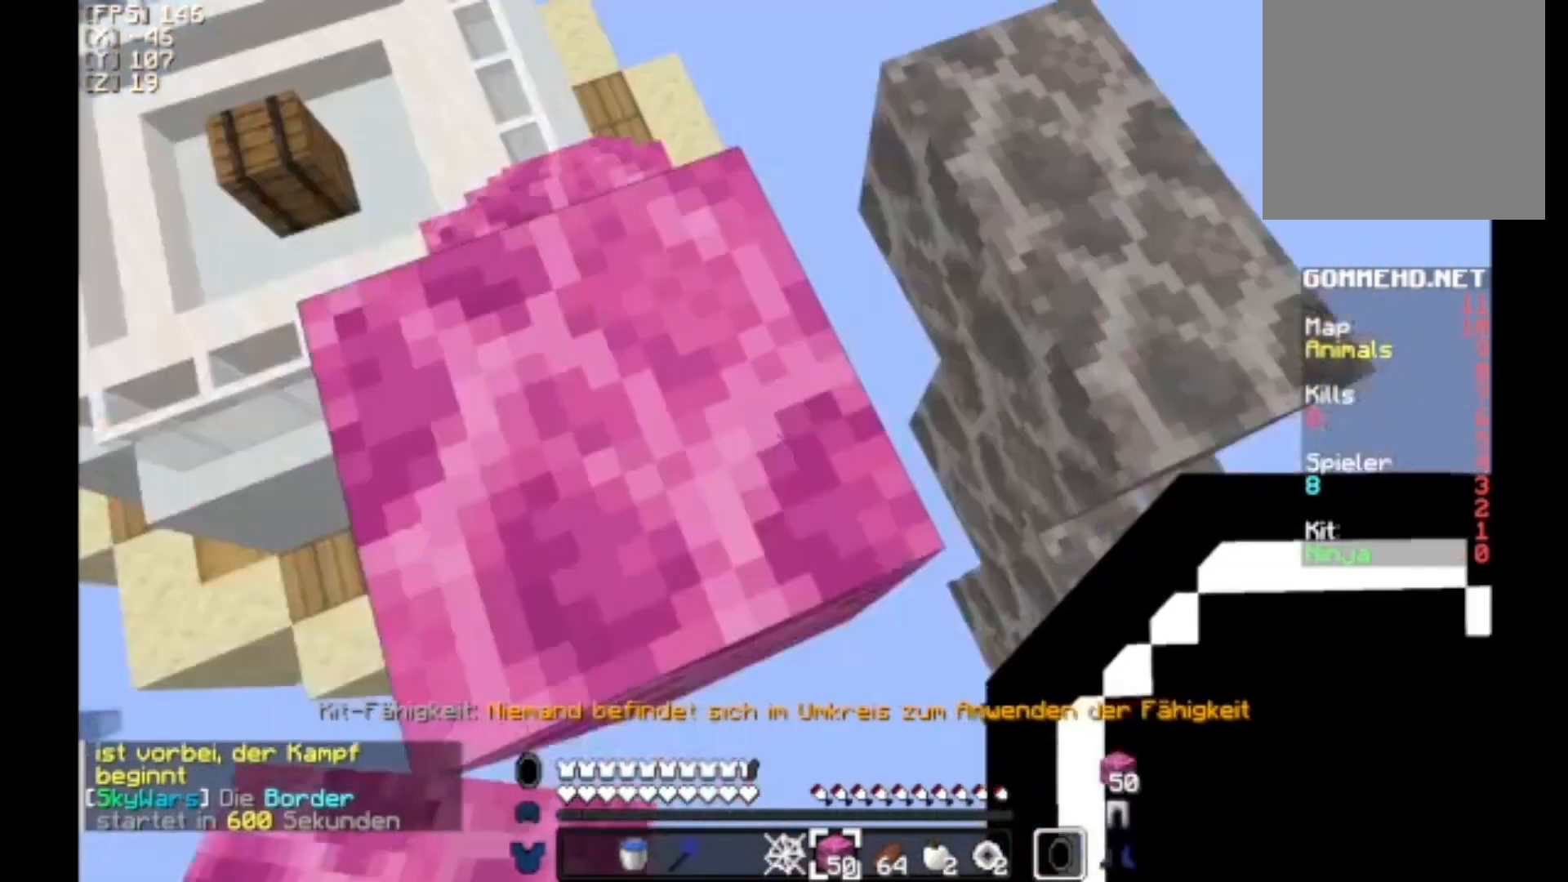
Gameplay with keyboard and mouse; each line is a JSON object with the keys and mouse buttons held at the frame after it. "events" lists presses ("down") and releases ("up") of "a", "d", "s", "w", "mouse_left" and "mouse_right" between this image and that frame as [ms after this image, input, new state], when the widget could be followed in between. "mouse_left", "mouse_right" = the "left", "right" buttons of the "mouse" list. No other keys are recorded. Fast repeated clicks can show as one long hold. Mouse movement is not recorded.
{"keys": [], "mouse": [], "events": [[200, "w", "down"], [233, "w", "up"], [267, "a", "up"]]}
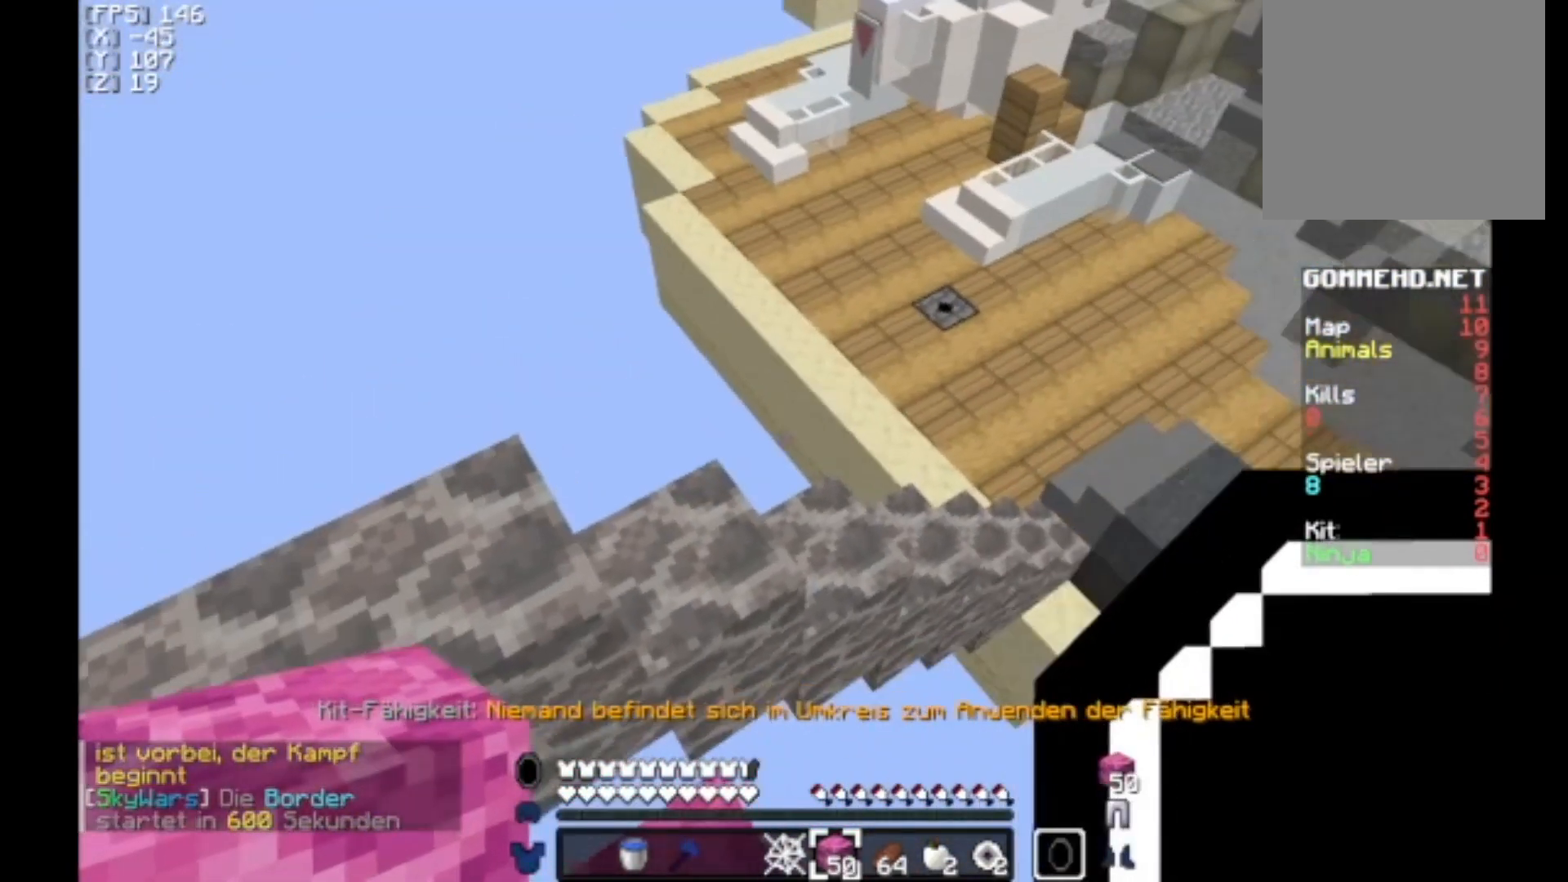
{"keys": ["d", "w"], "mouse": [], "events": [[100, "w", "down"], [500, "d", "down"]]}
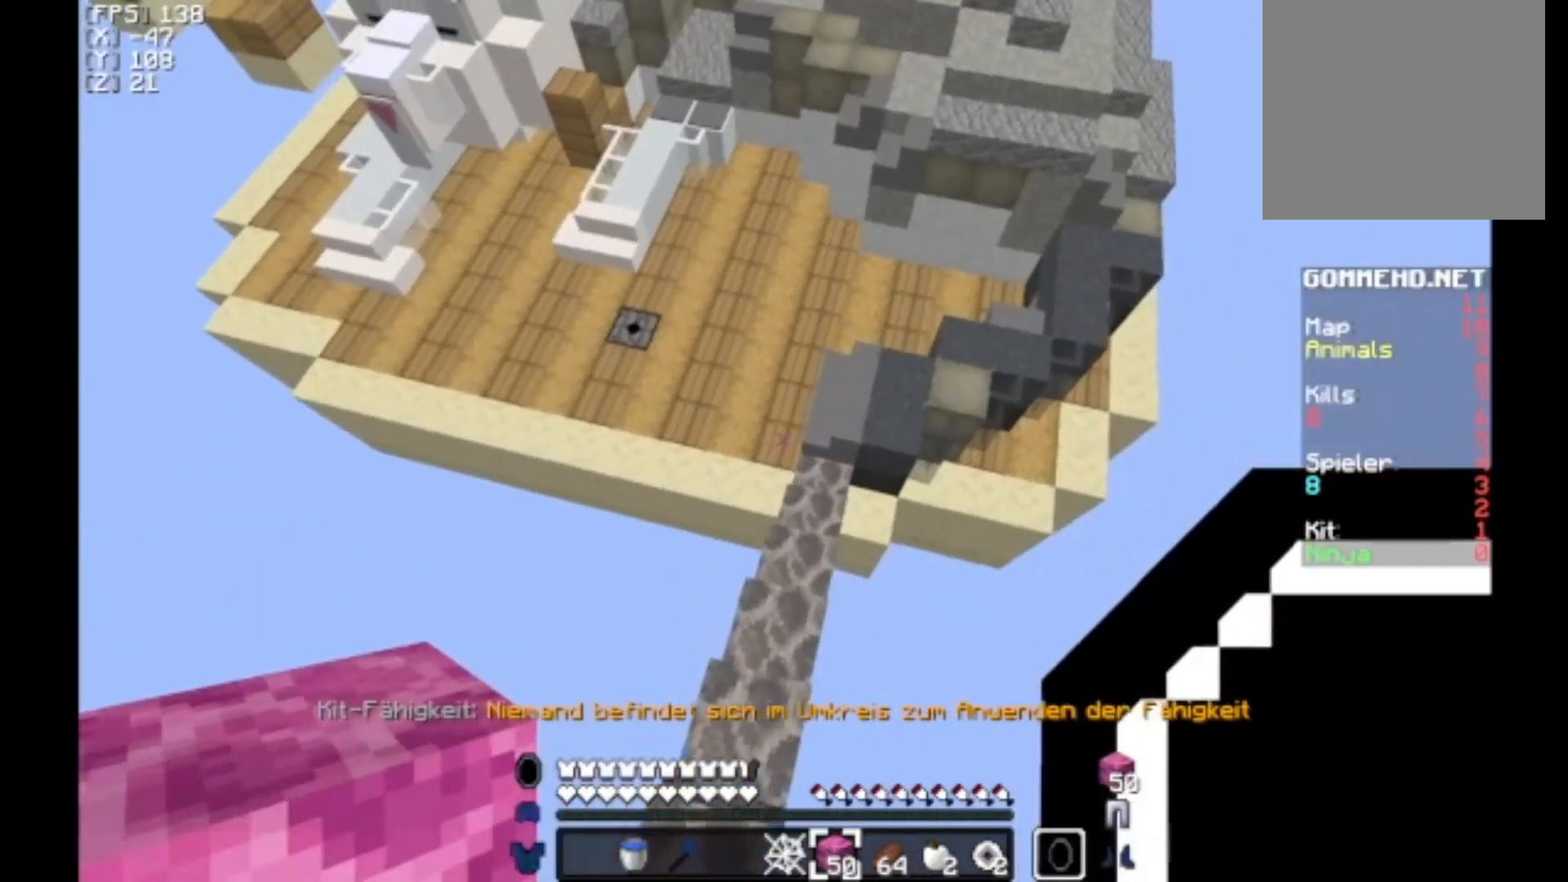
{"keys": ["d"], "mouse": [], "events": [[67, "d", "up"], [400, "d", "down"], [467, "w", "up"]]}
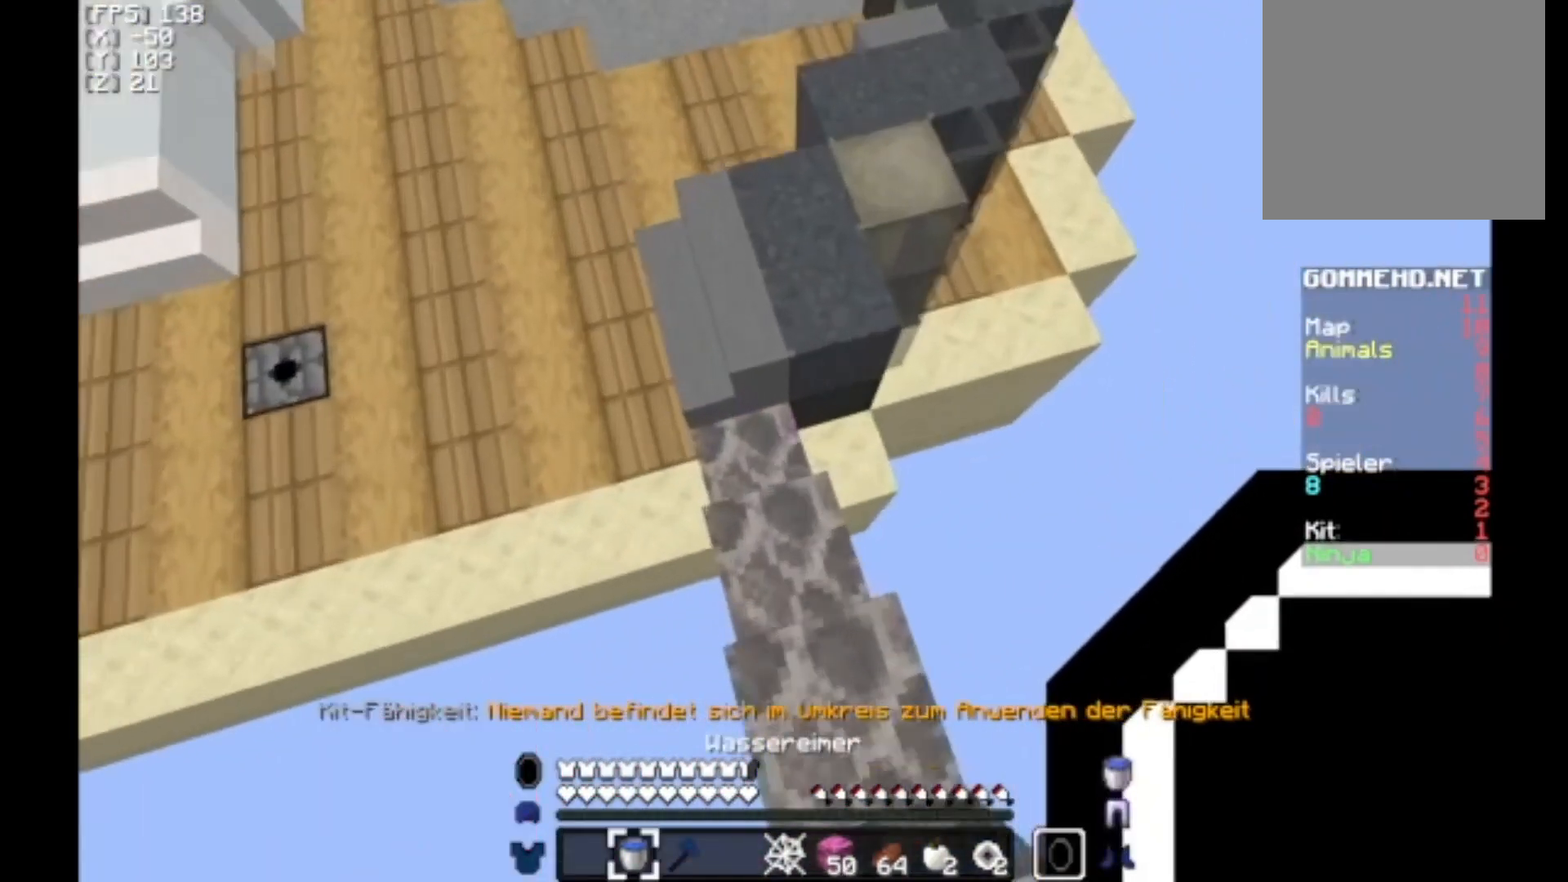
{"keys": [], "mouse": [], "events": [[33, "d", "up"]]}
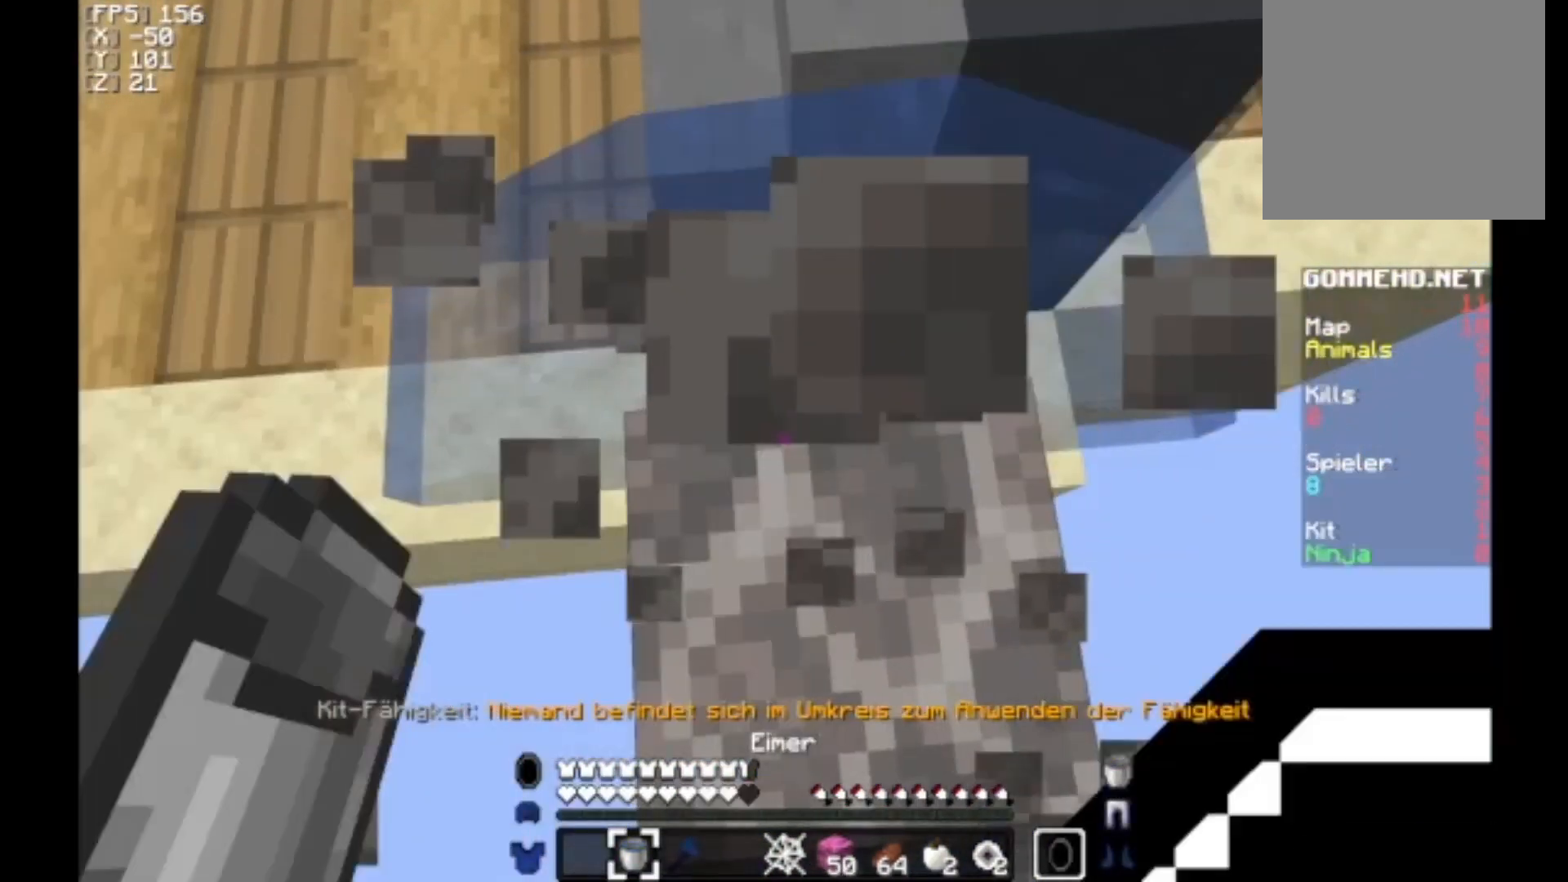
{"keys": ["w"], "mouse": [], "events": [[300, "w", "down"]]}
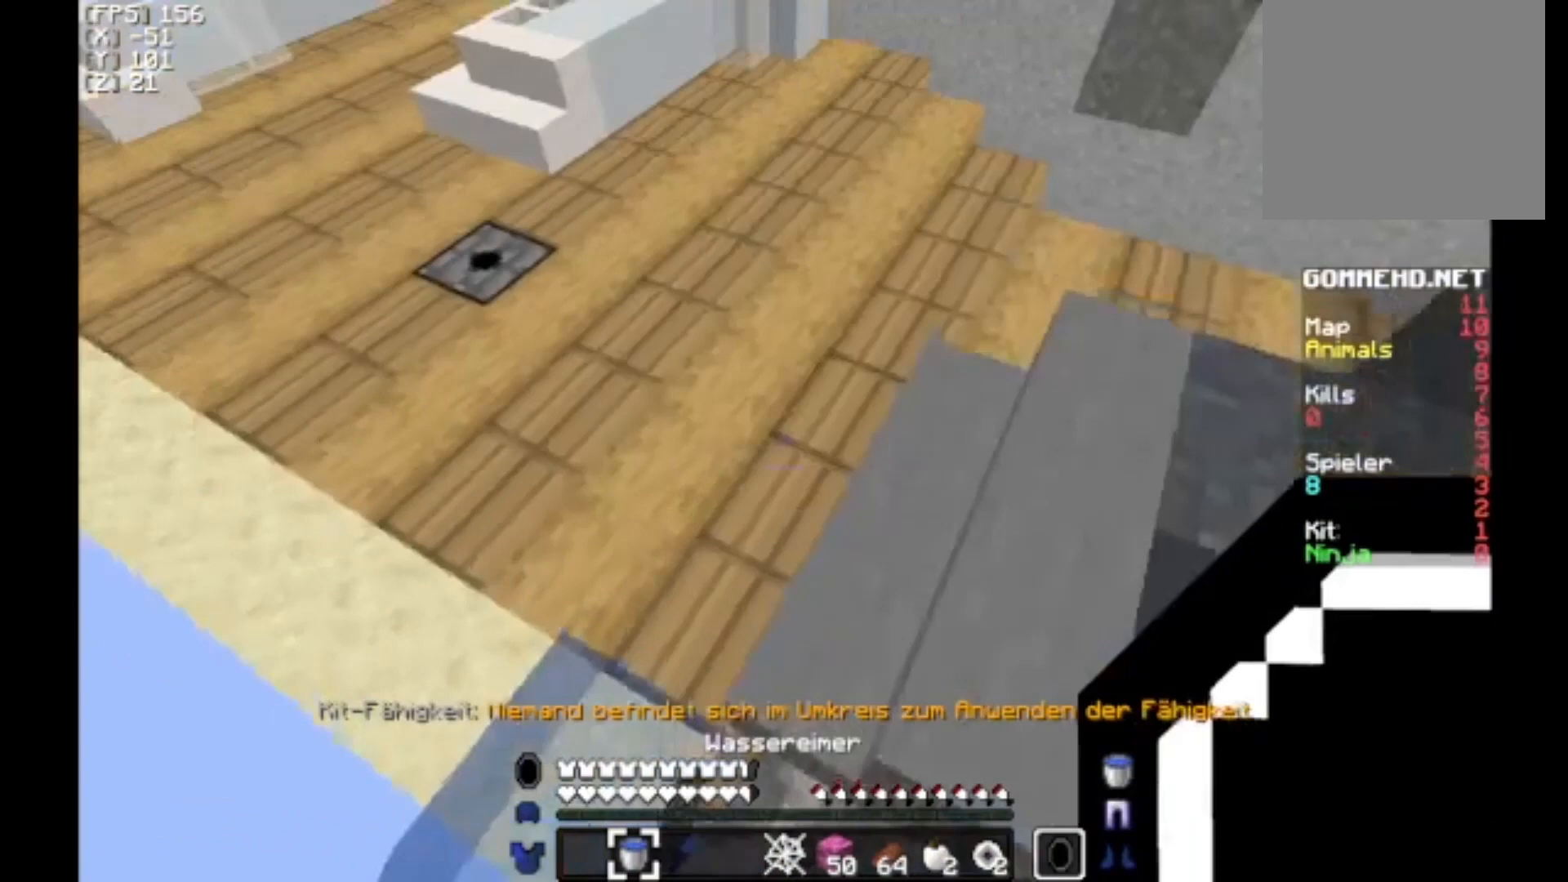
{"keys": ["w"], "mouse": [], "events": []}
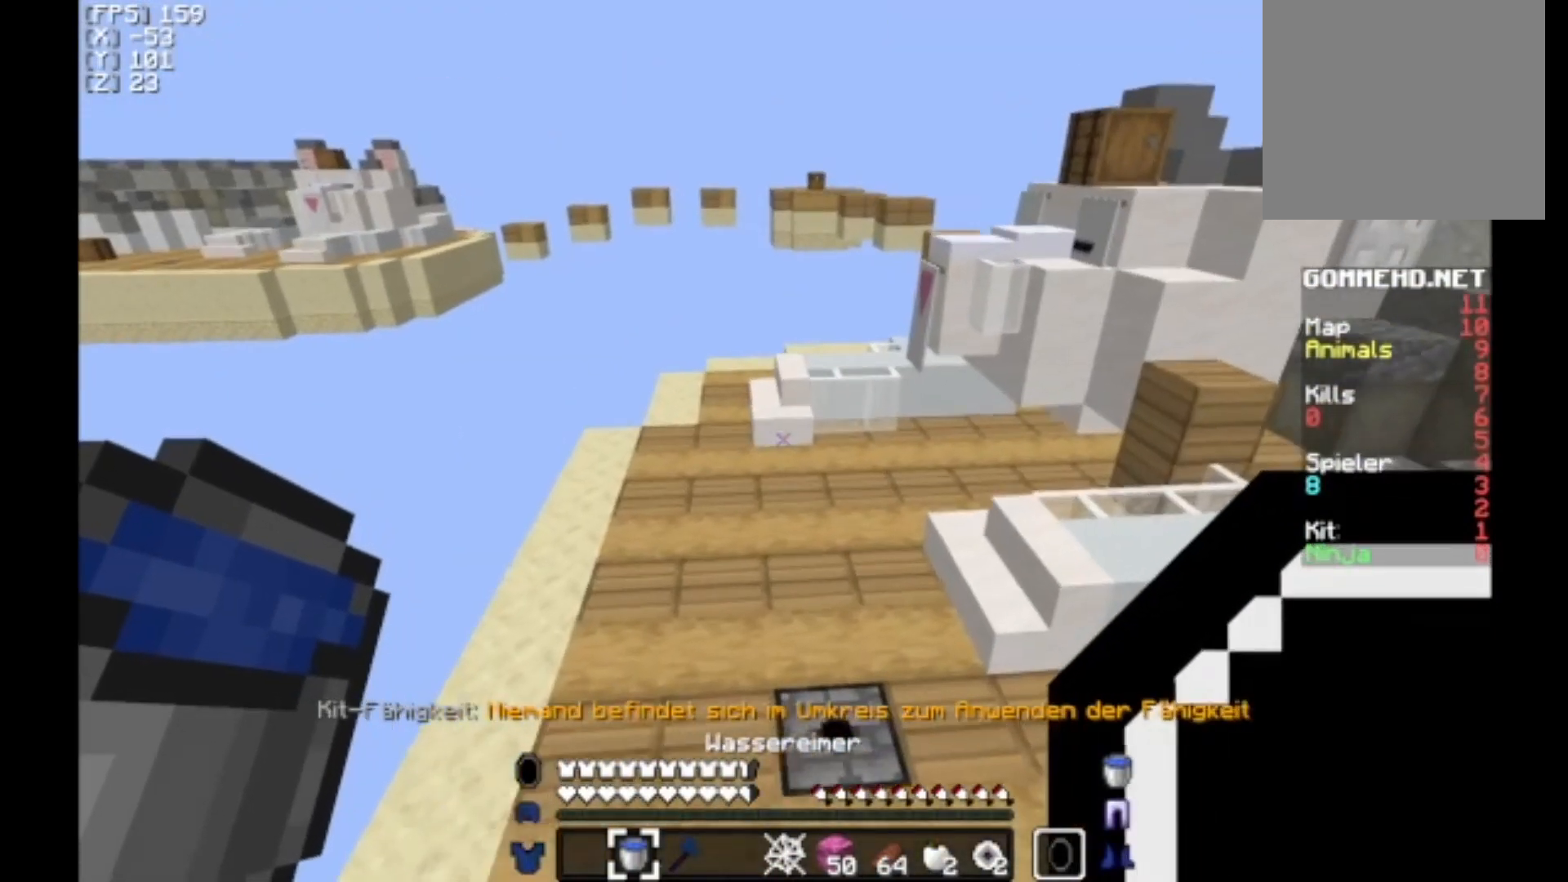
{"keys": ["w"], "mouse": [], "events": [[300, "a", "down"], [367, "a", "up"]]}
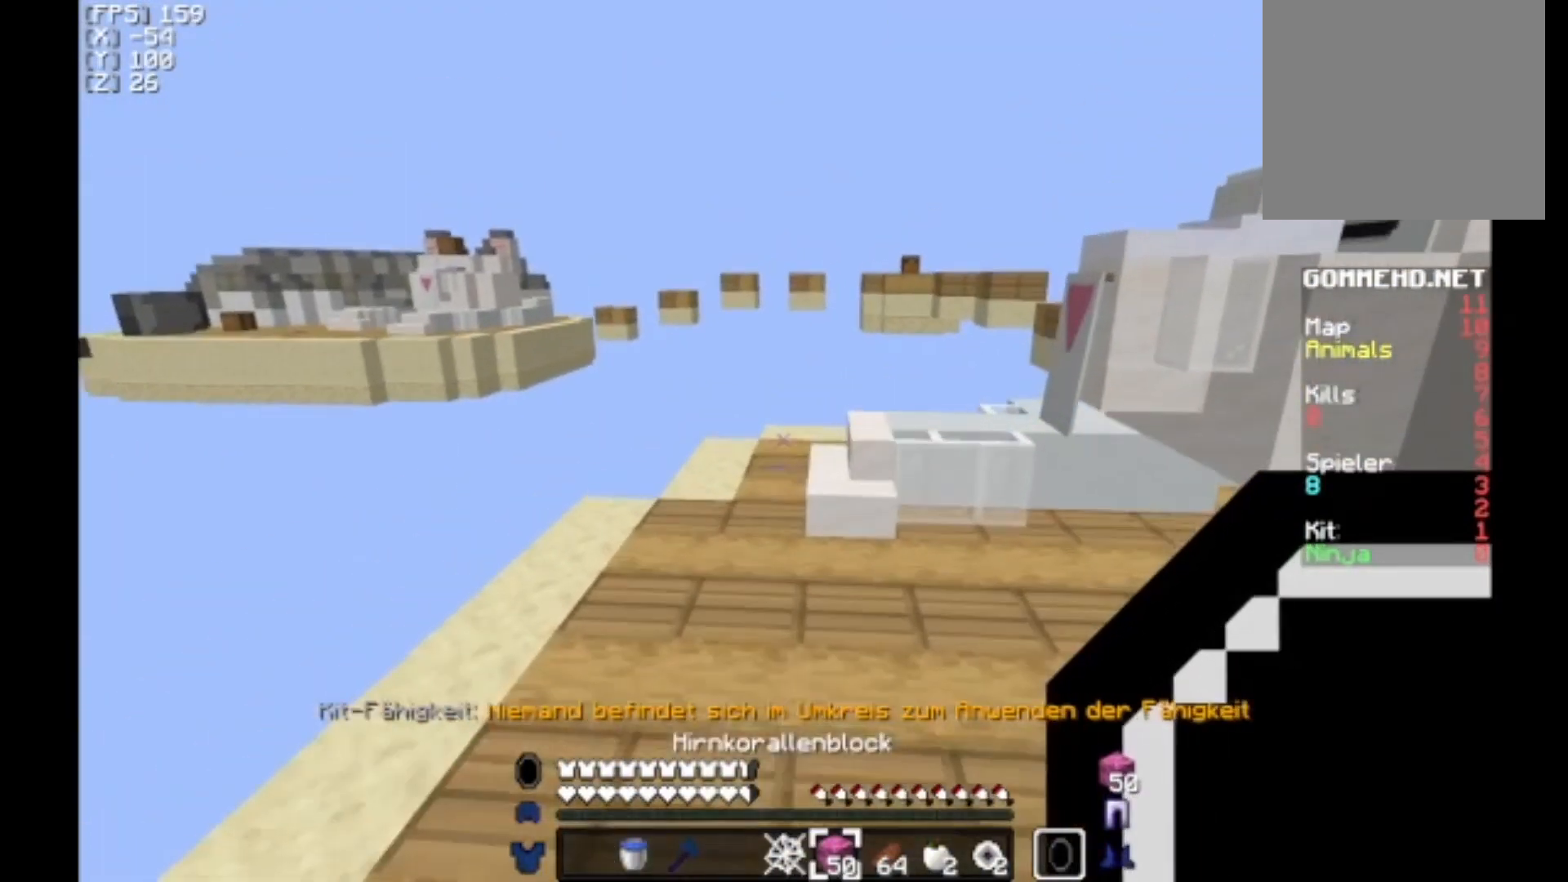
{"keys": ["w"], "mouse": [], "events": []}
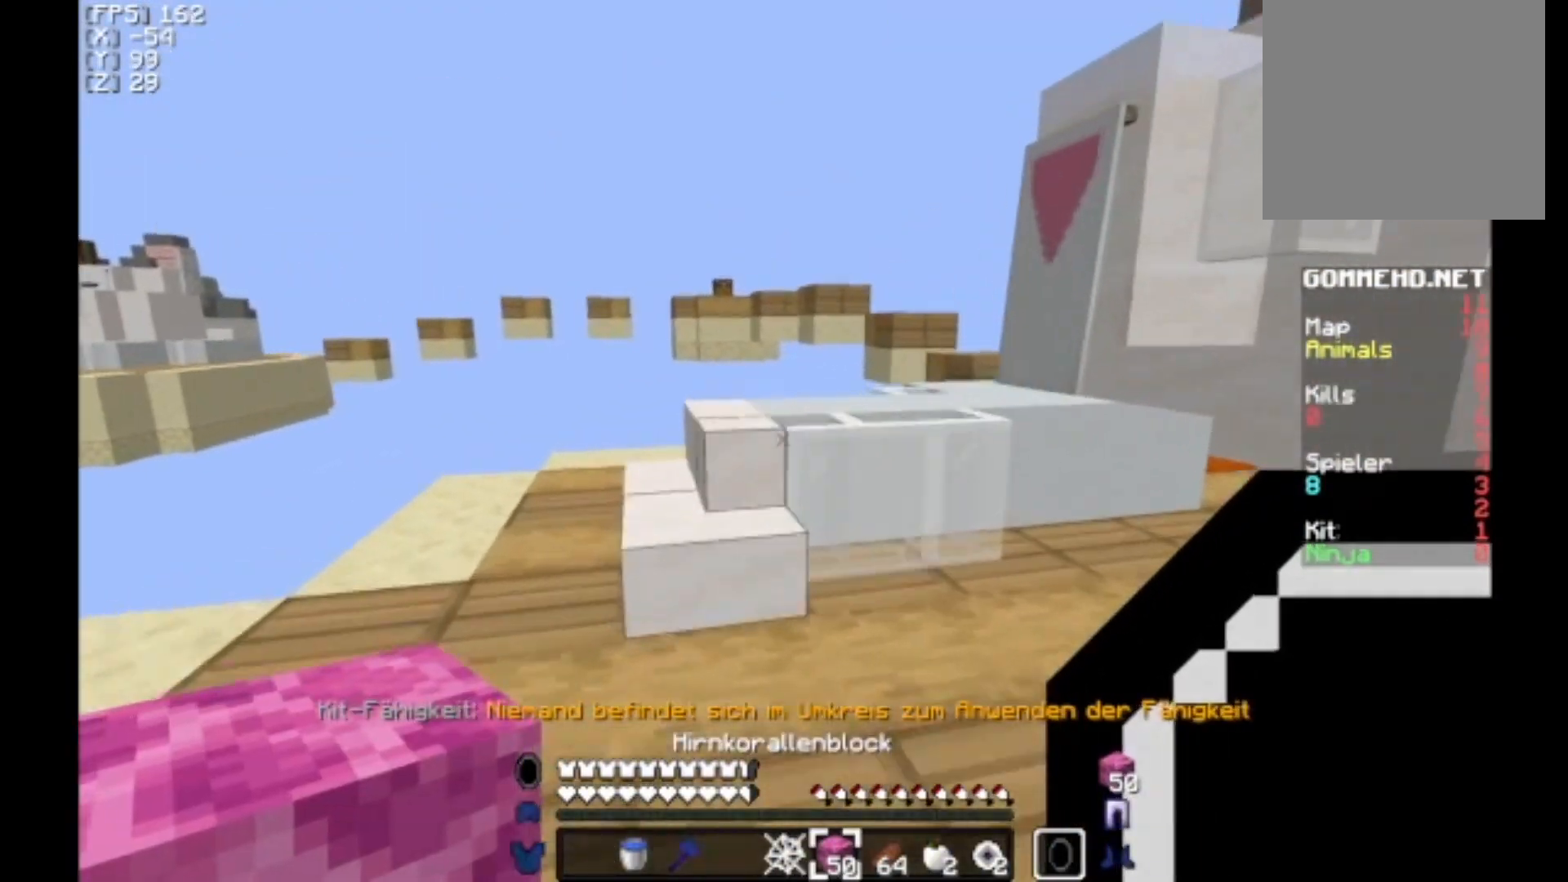
{"keys": ["w"], "mouse": [], "events": []}
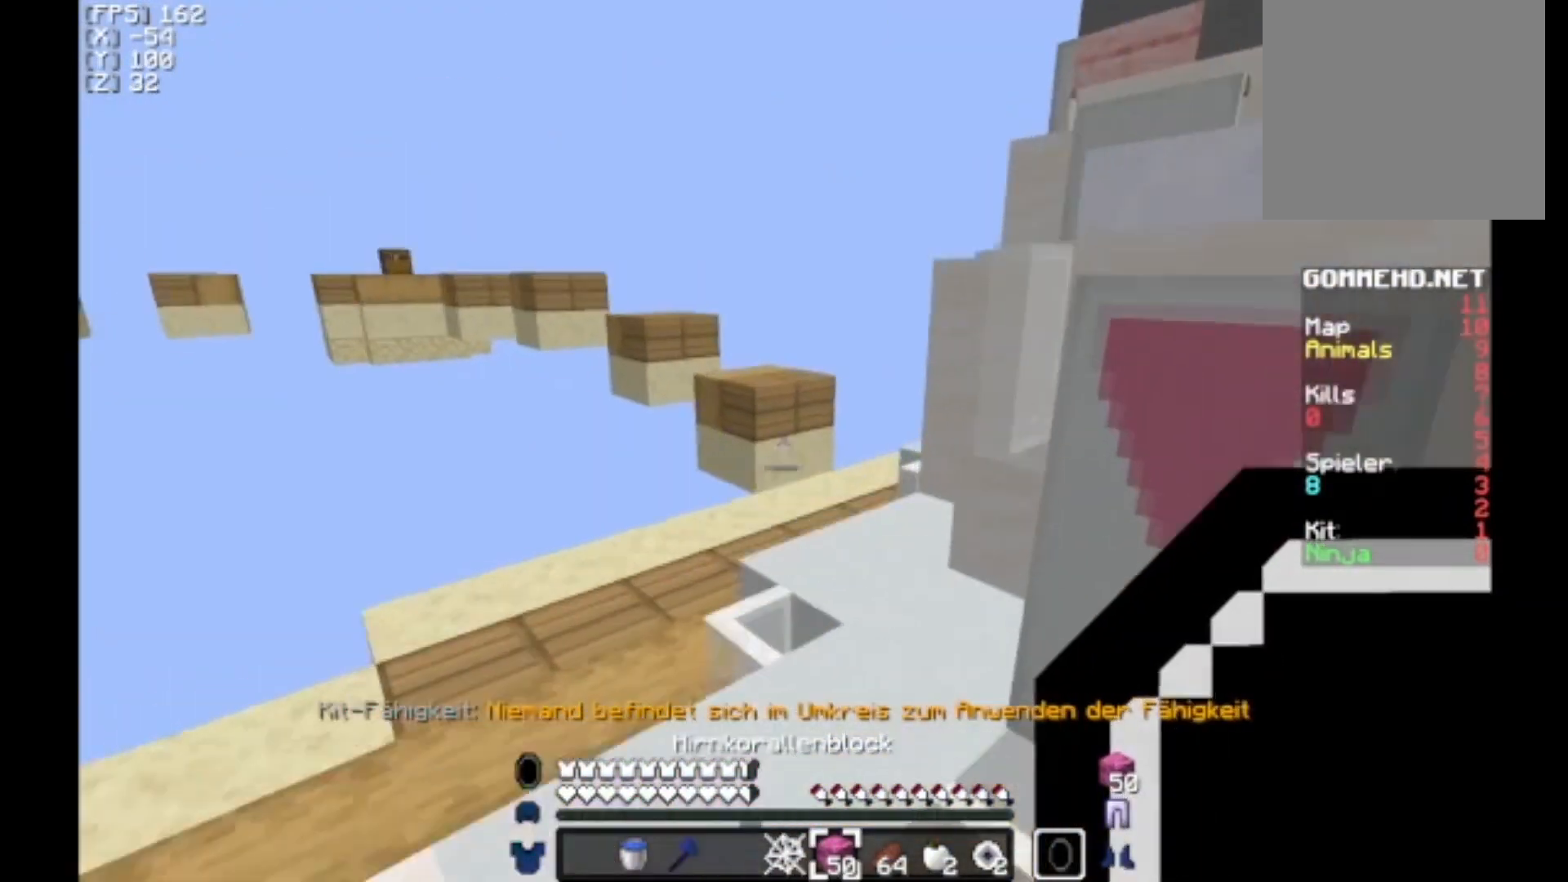
{"keys": ["w"], "mouse": [], "events": [[200, "mouse_left", "down"], [233, "mouse_left", "up"]]}
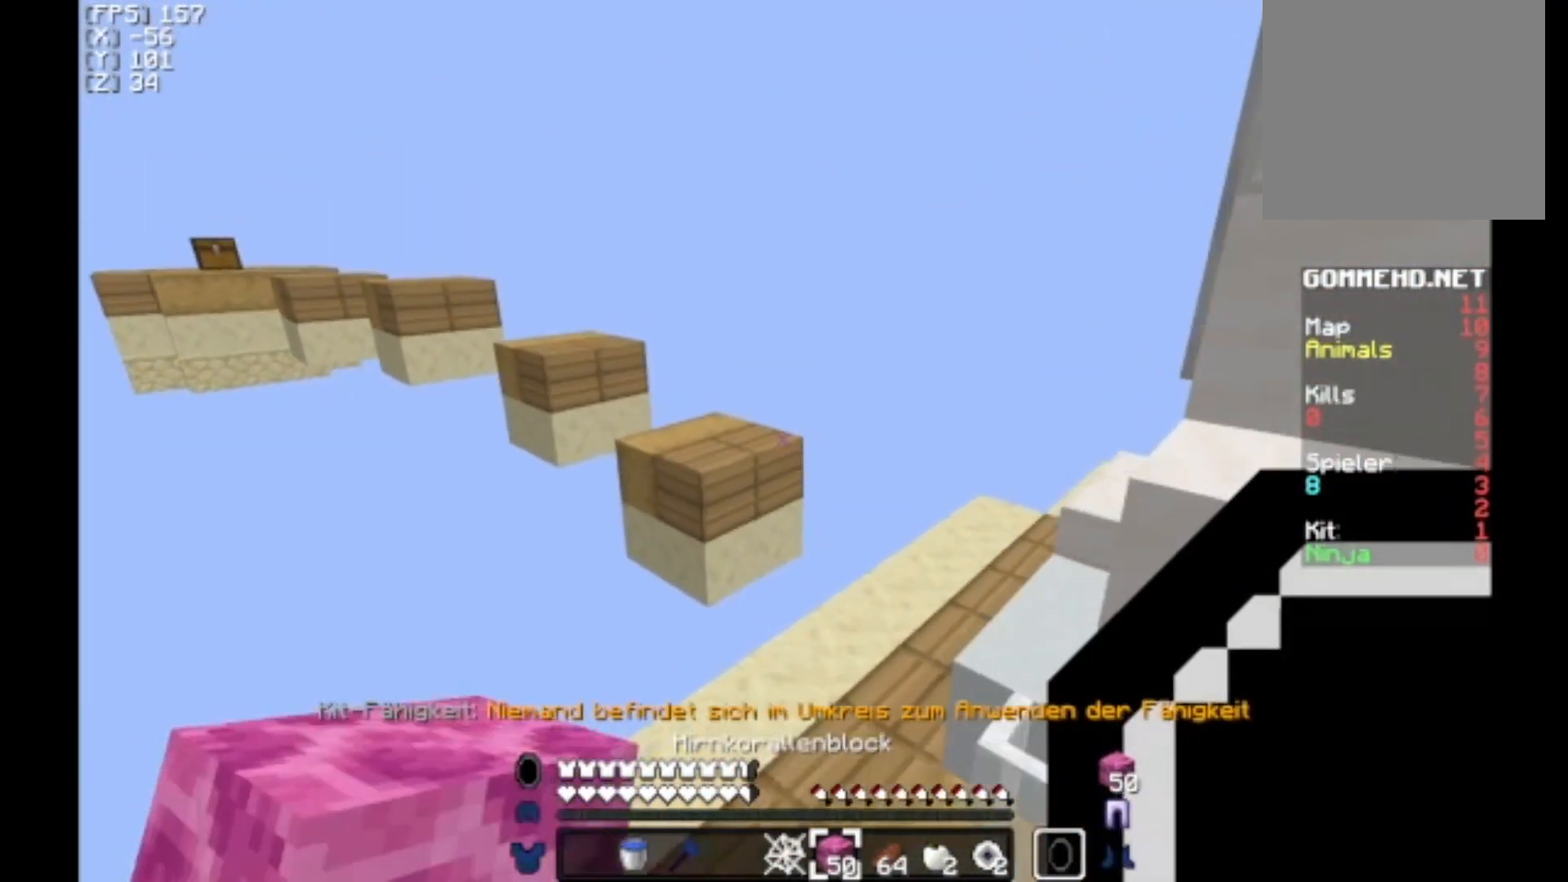
{"keys": ["d", "w"], "mouse": [], "events": [[233, "d", "down"]]}
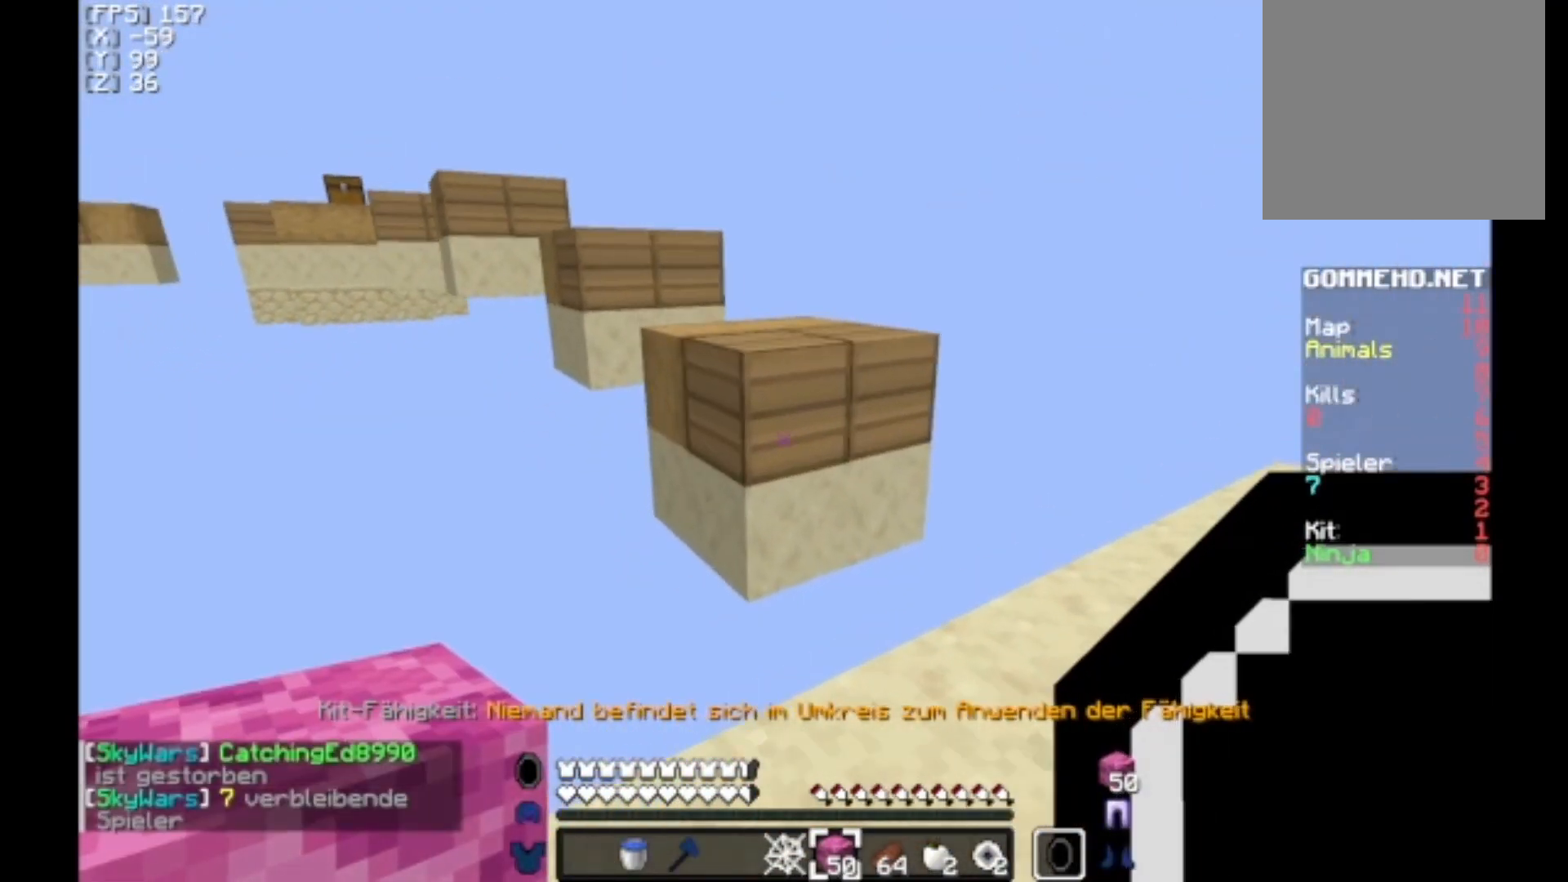
{"keys": ["w"], "mouse": [], "events": [[200, "d", "up"], [233, "mouse_right", "down"], [300, "mouse_right", "up"]]}
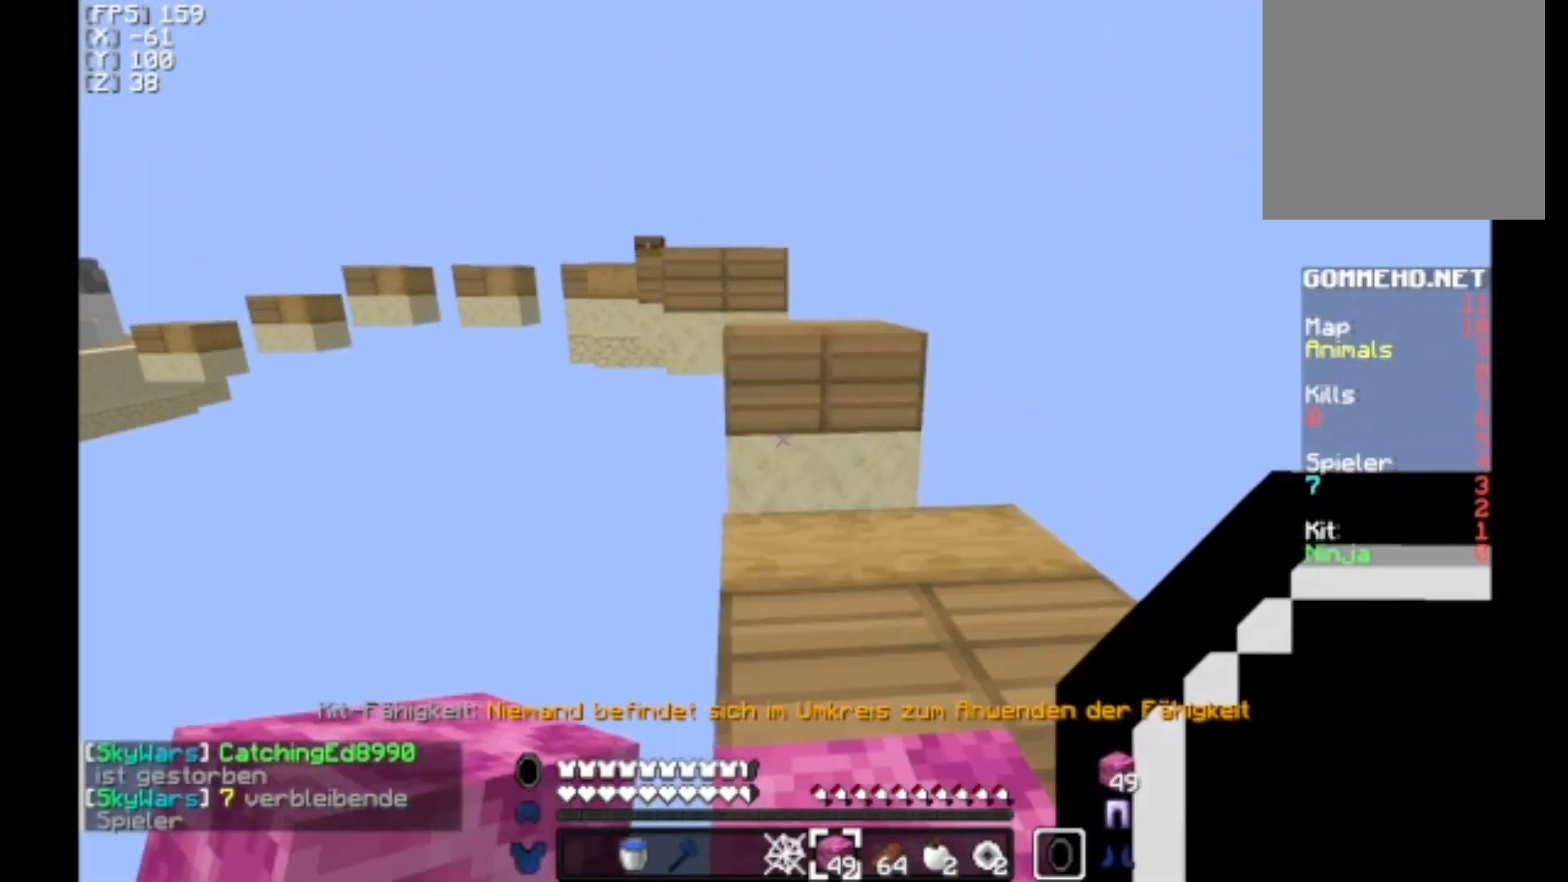
{"keys": ["w"], "mouse": [], "events": []}
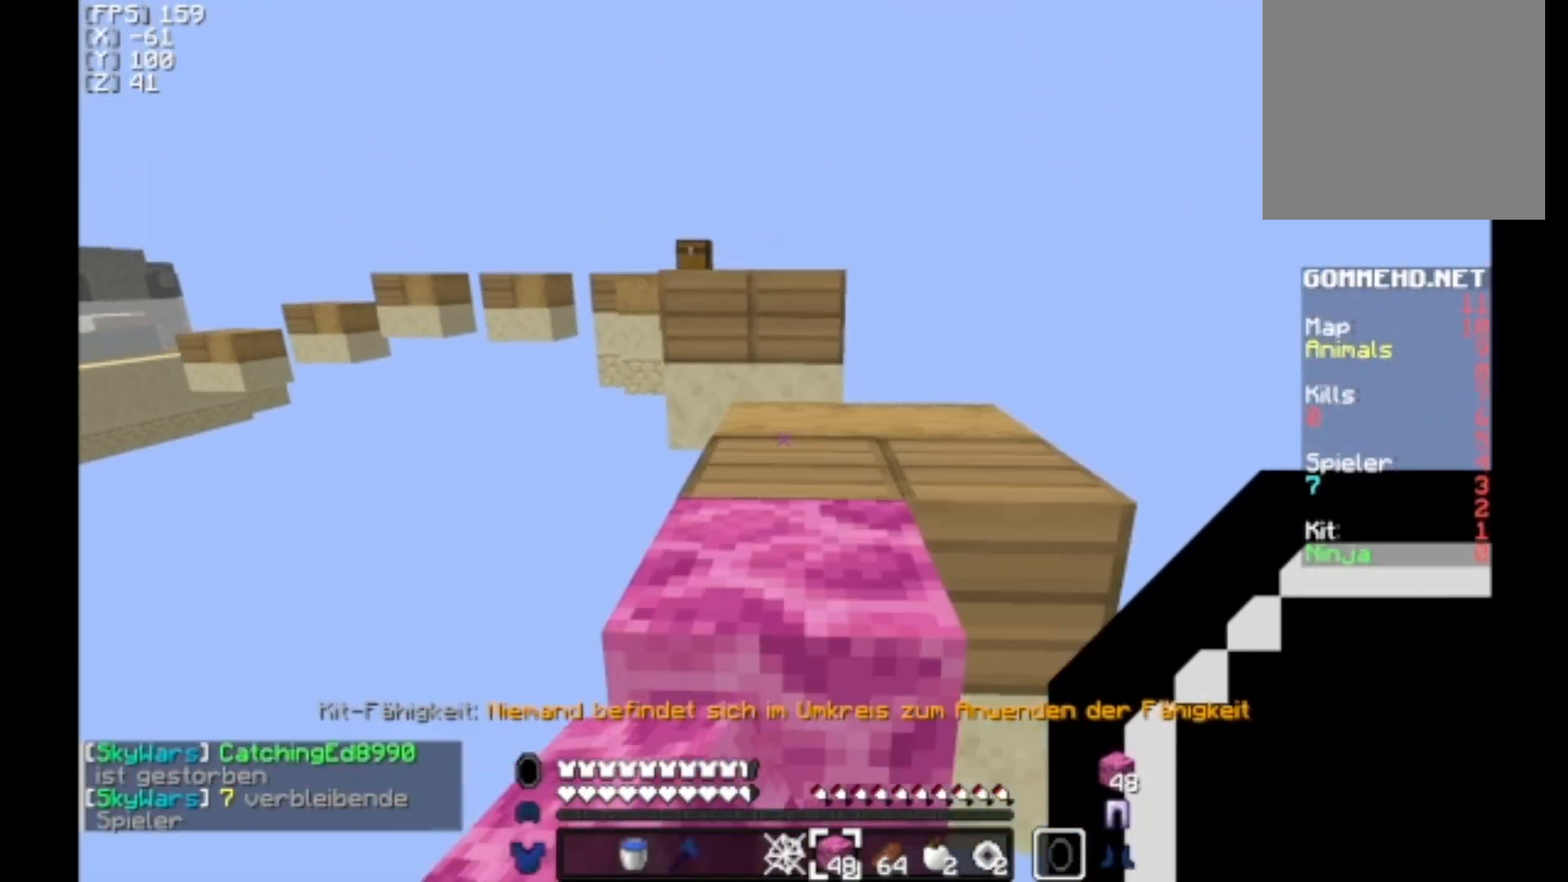
{"keys": ["w"], "mouse": [], "events": []}
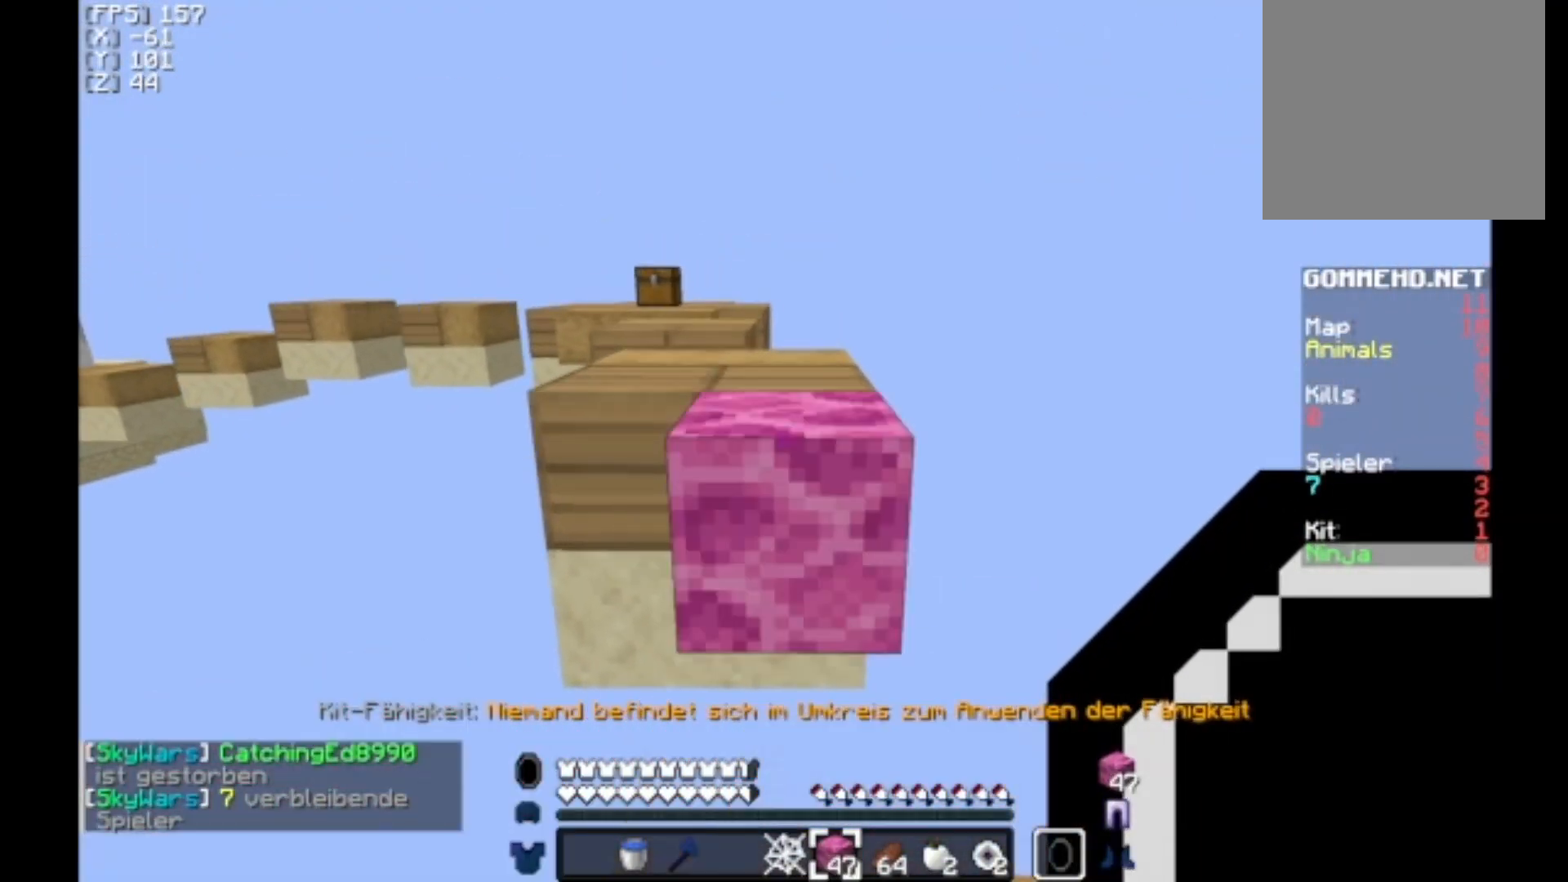
{"keys": ["w"], "mouse": [], "events": []}
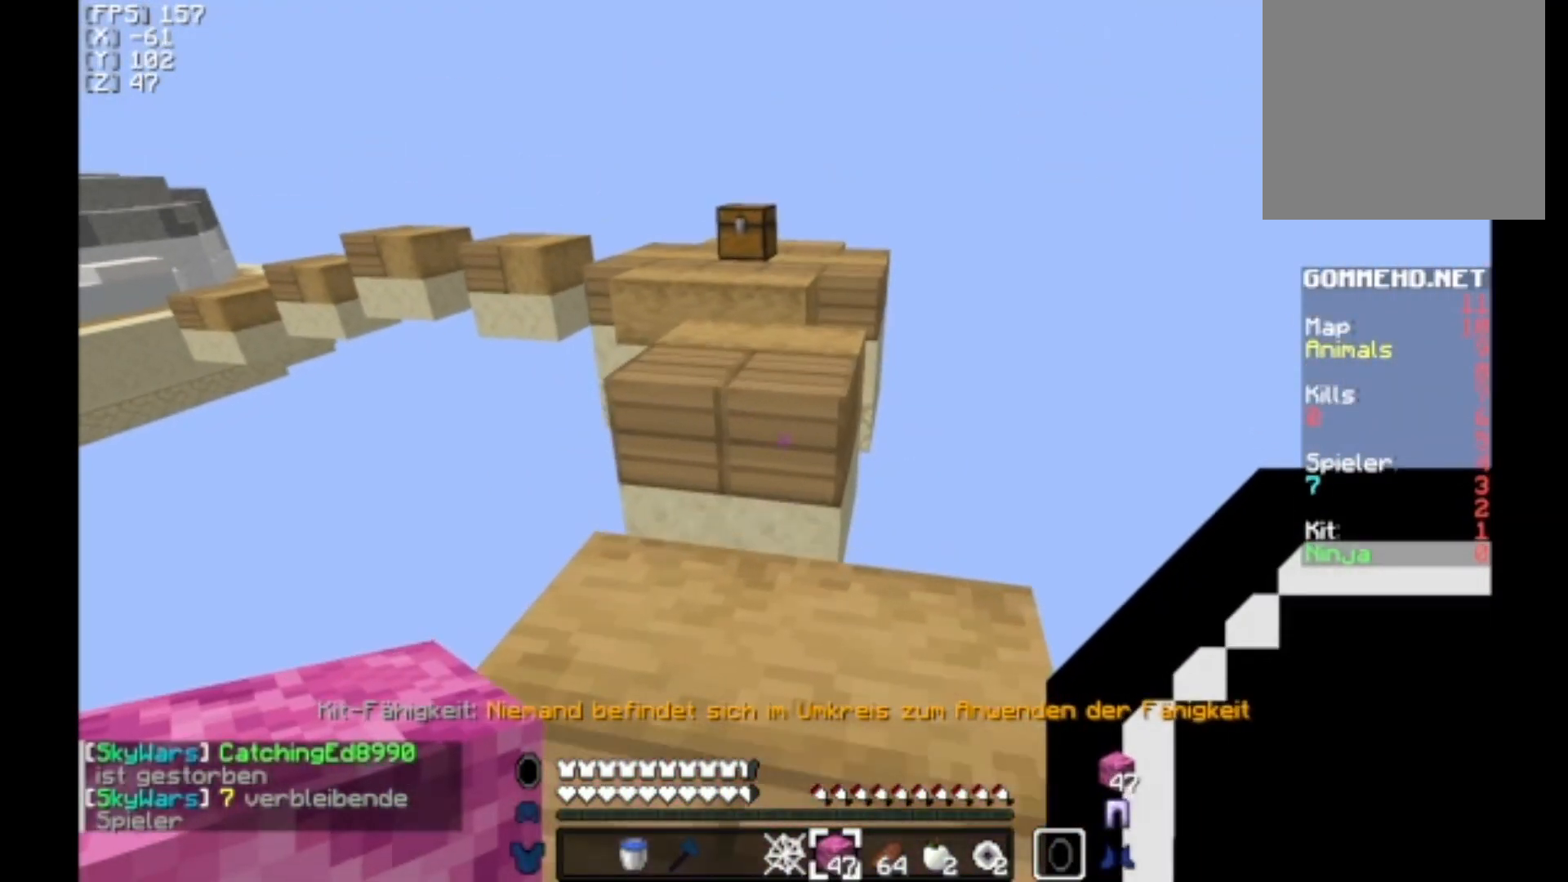
{"keys": ["w"], "mouse": [], "events": []}
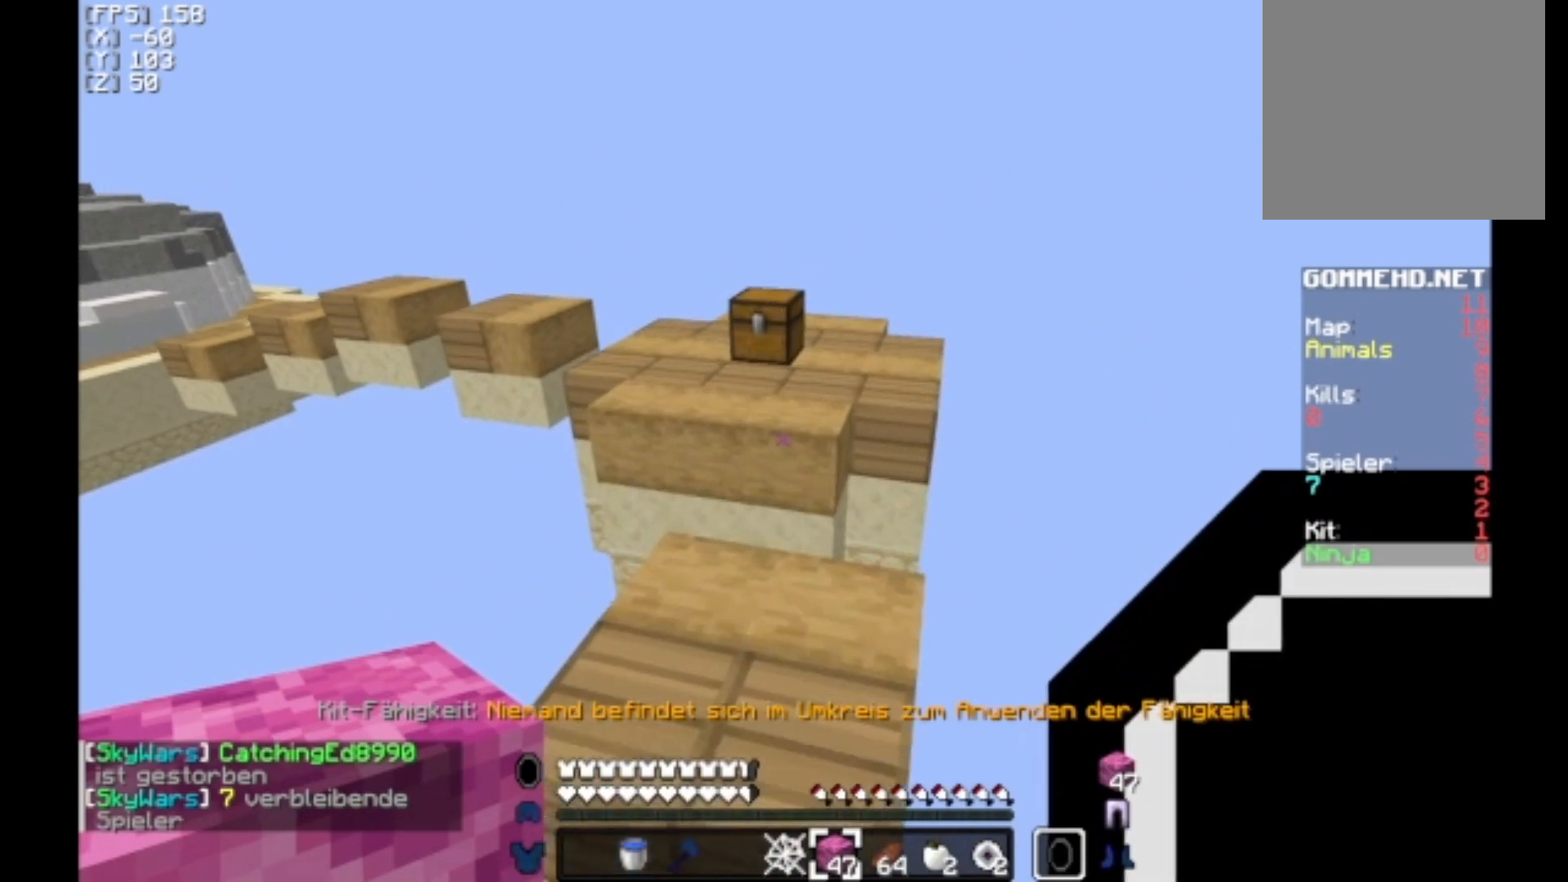
{"keys": ["w"], "mouse": [], "events": []}
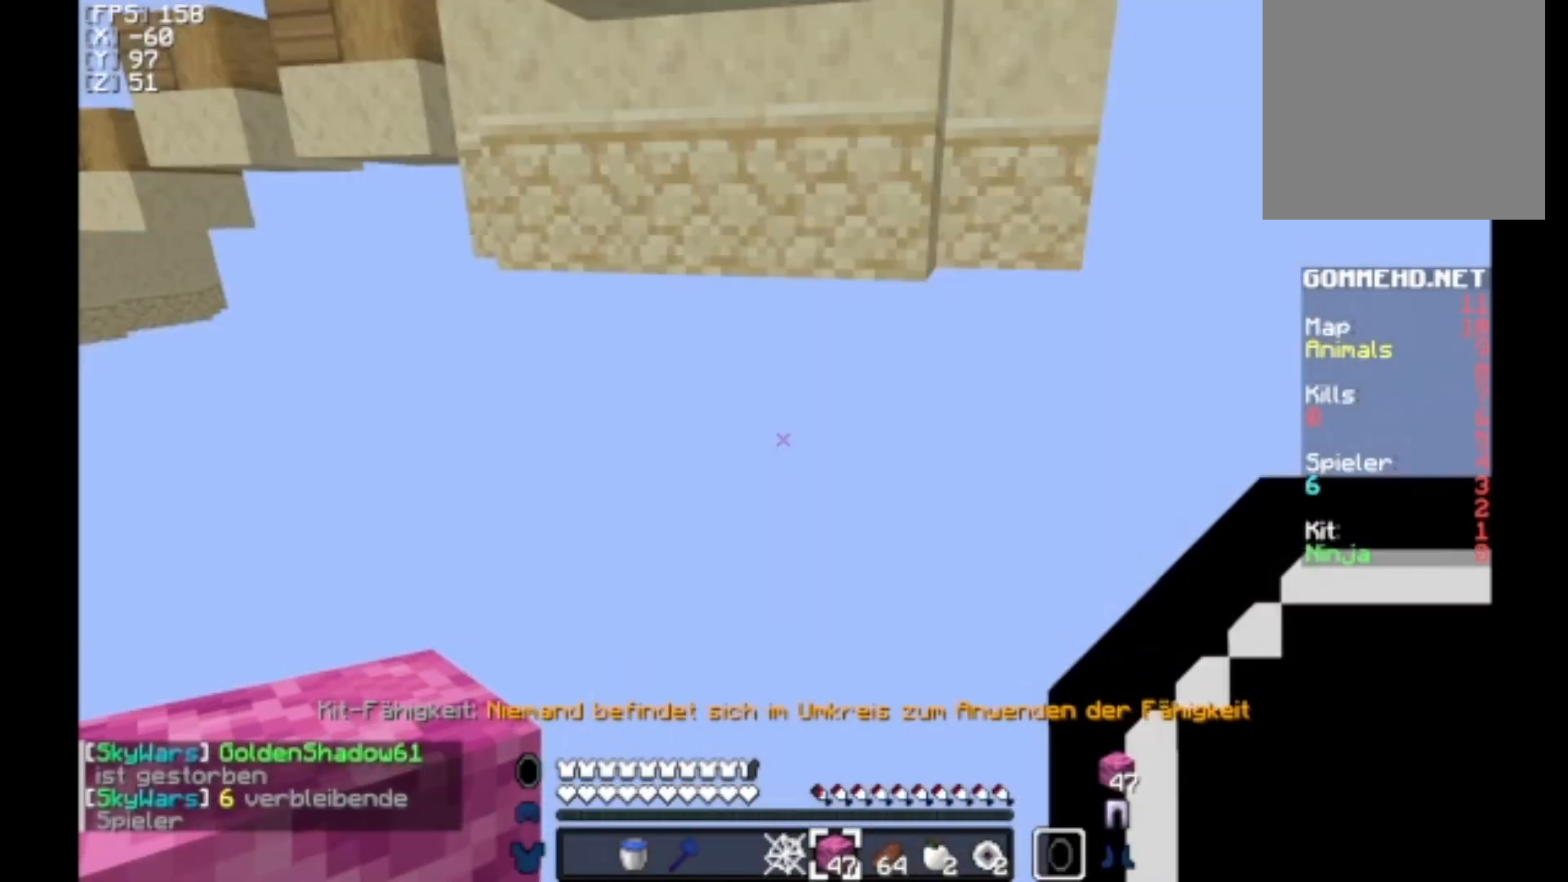
{"keys": [], "mouse": [], "events": [[400, "w", "up"]]}
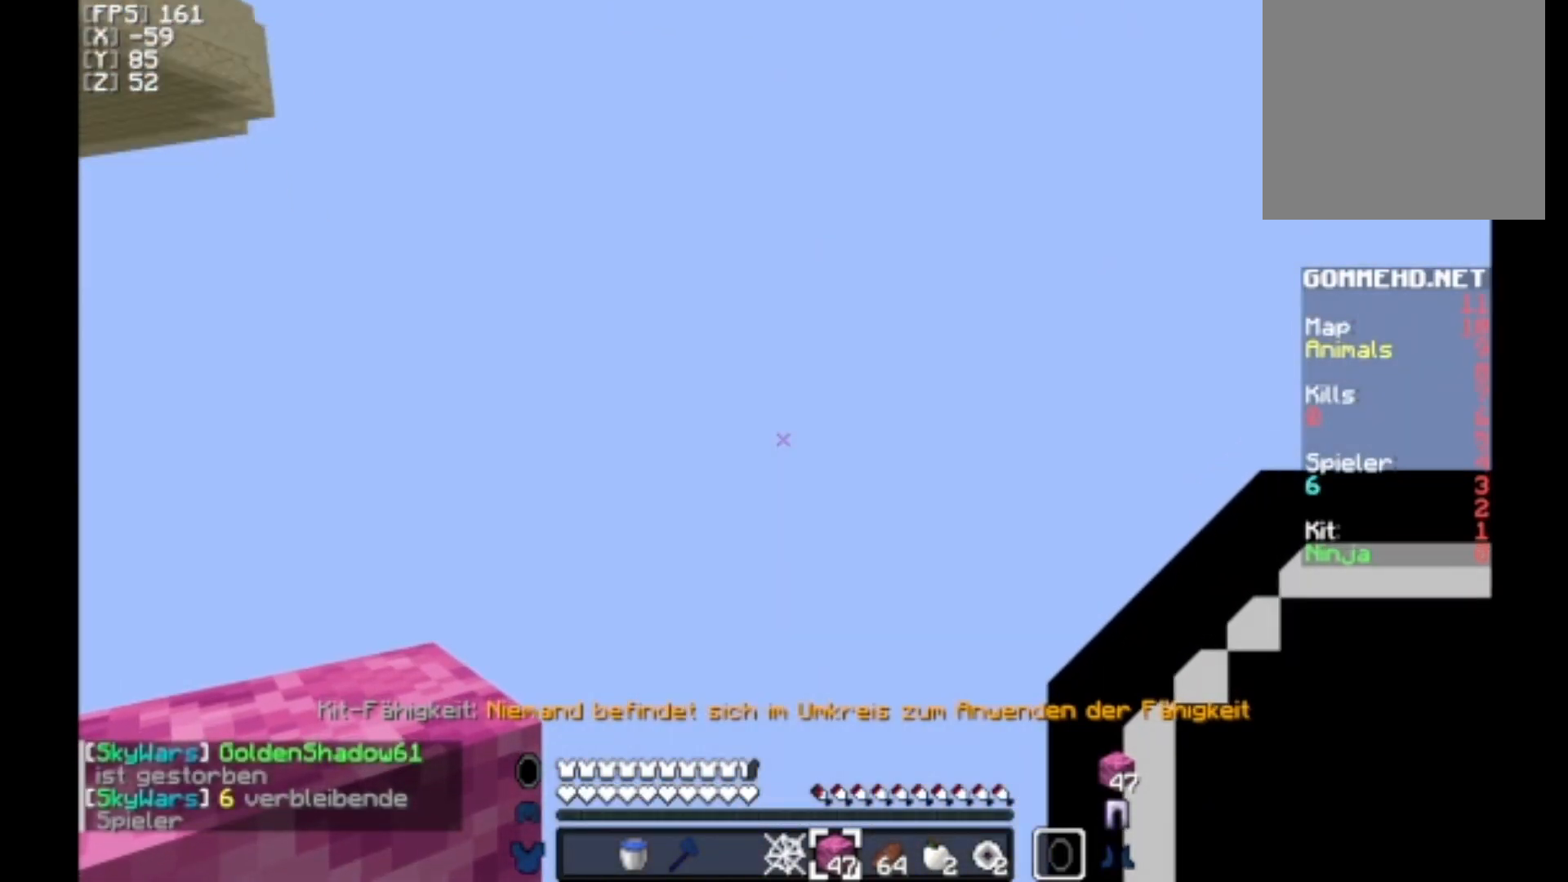
{"keys": [], "mouse": [], "events": []}
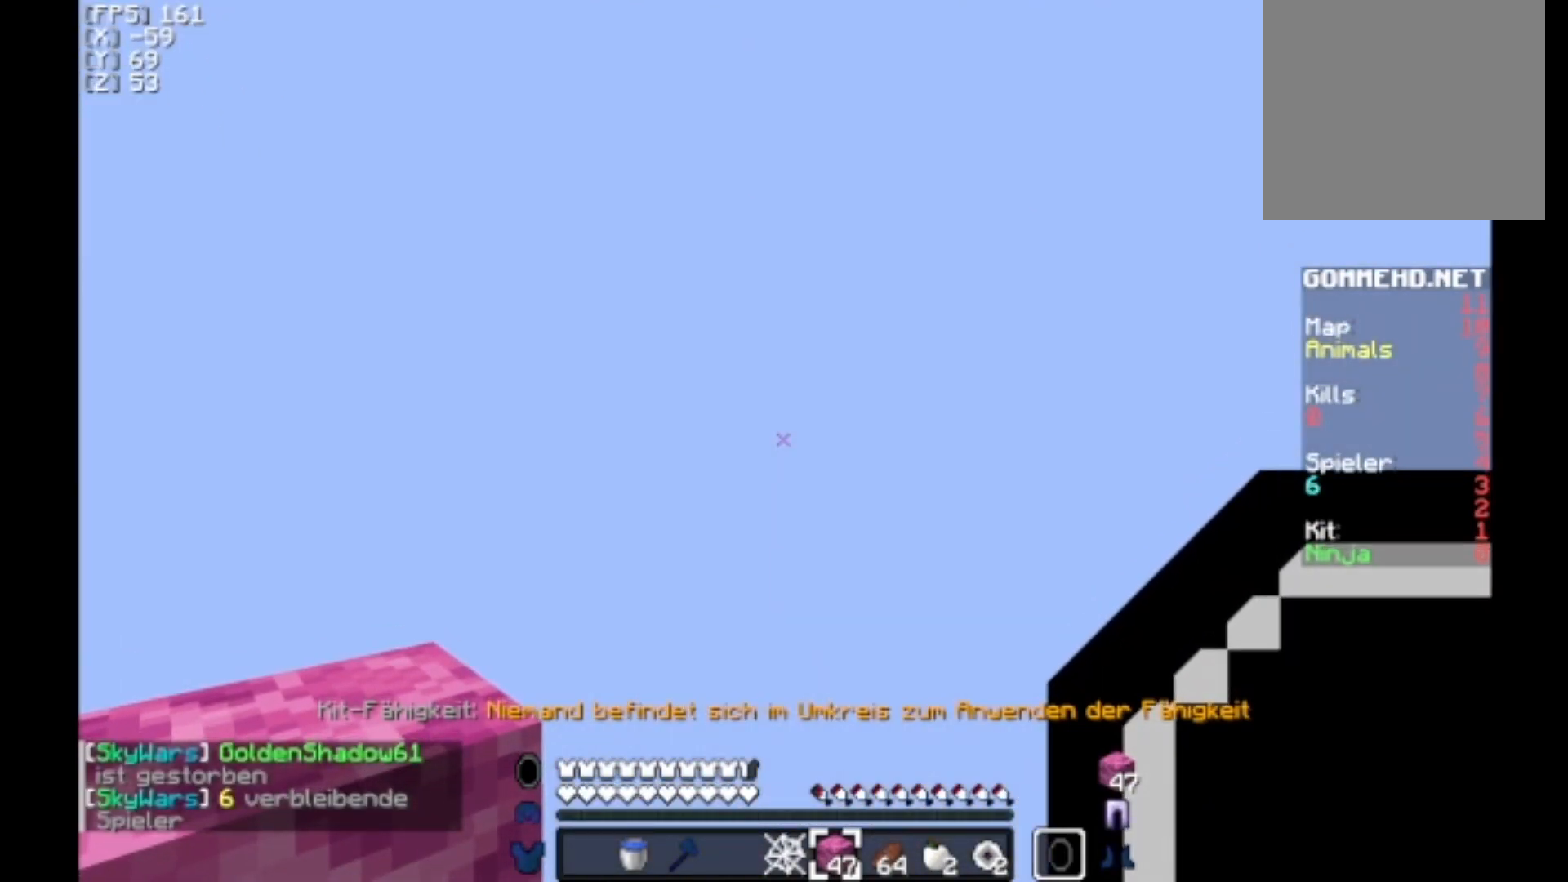
{"keys": [], "mouse": [], "events": []}
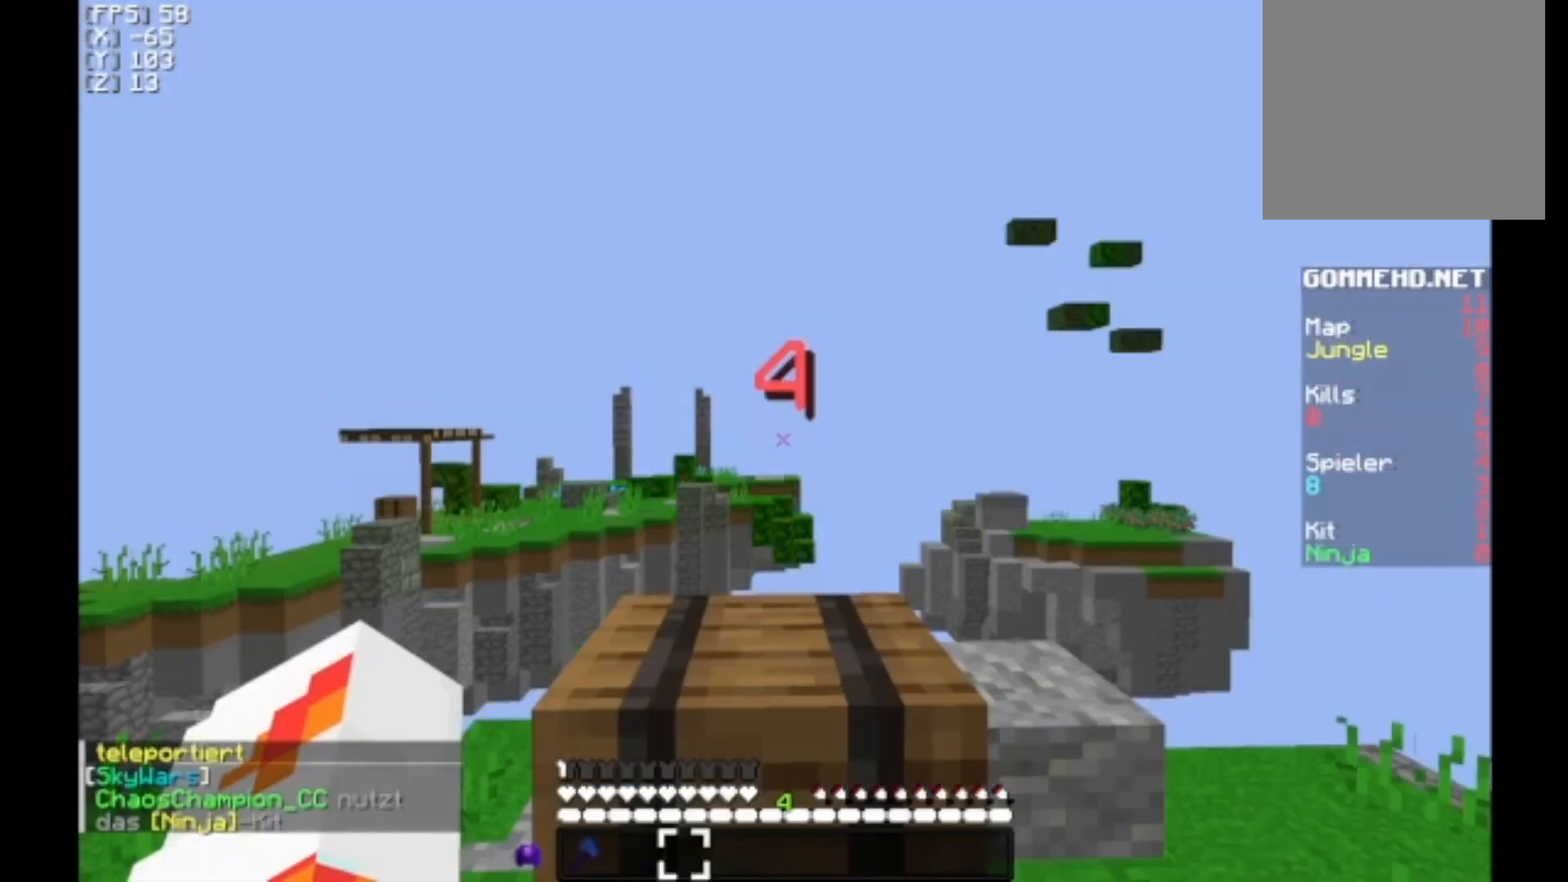
{"keys": [], "mouse": [], "events": []}